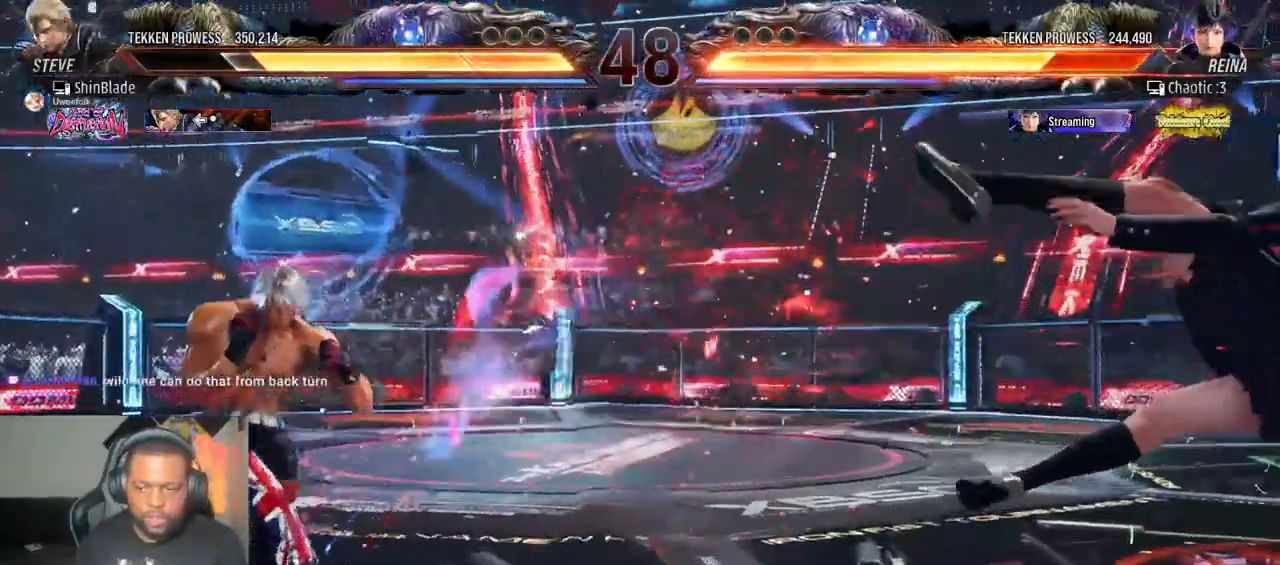
Gameplay with a controller (PlayStation layout); each line is a JSON object with the inputs held at the frame after it (dt_ms = milliseconds from this image to that frame). "events" lists button and stick changes between this image and that frame as [ms after this image, input, new state], when the widget could be followed in between. Not read: L3 R3.
{"dt_ms": 500, "buttons": ["DPAD_RIGHT"], "left_stick": "center", "right_stick": "center", "events": [[67, "DPAD_RIGHT", "up"], [133, "DPAD_RIGHT", "down"]]}
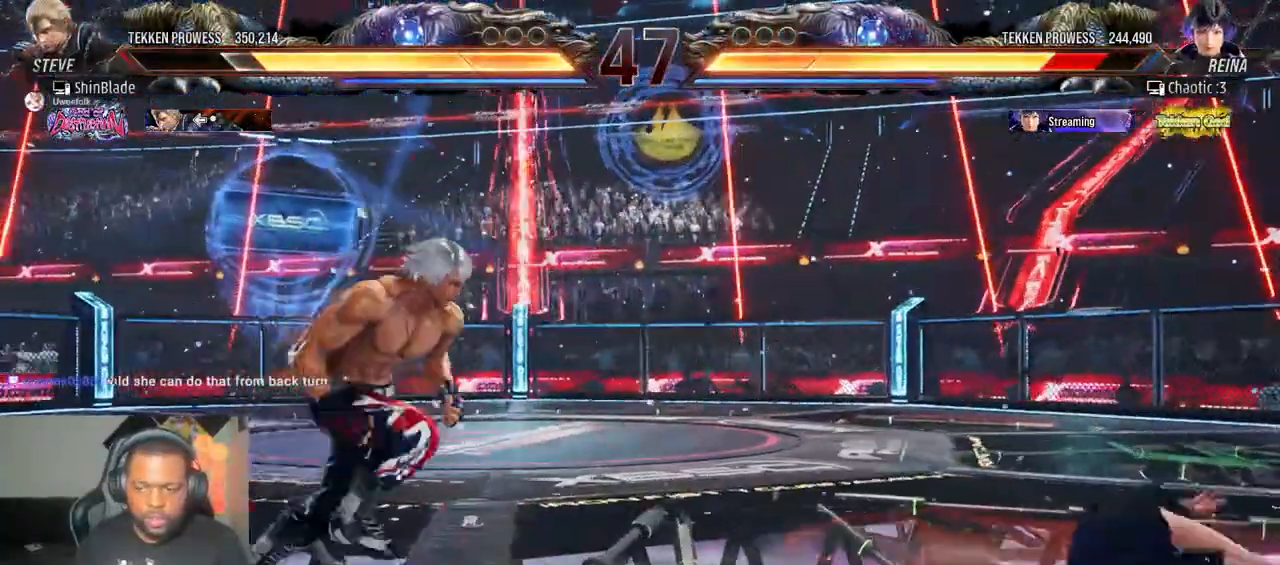
{"dt_ms": 500, "buttons": [], "left_stick": "center", "right_stick": "center", "events": [[217, "SQUARE", "down"], [267, "TRIANGLE", "down"], [300, "DPAD_RIGHT", "up"], [317, "DPAD_LEFT", "down"], [317, "SQUARE", "up"], [400, "SQUARE", "down"], [417, "DPAD_LEFT", "up"], [417, "TRIANGLE", "up"], [467, "SQUARE", "up"]]}
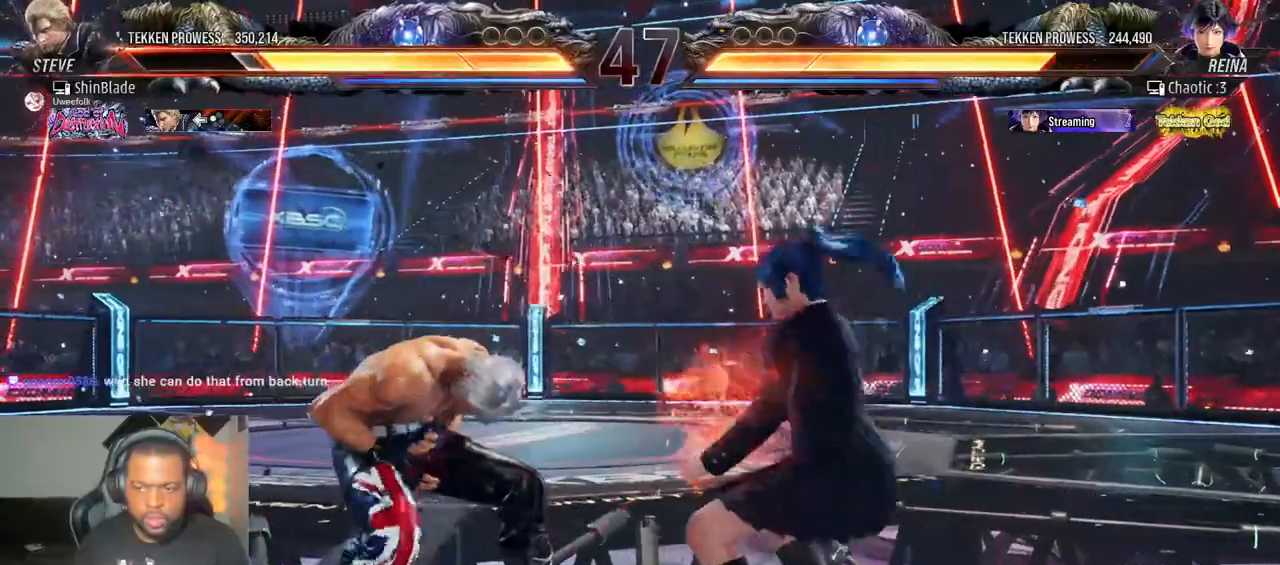
{"dt_ms": 1000, "buttons": ["DPAD_LEFT"], "left_stick": "center", "right_stick": "center", "events": [[83, "CROSS", "down"], [383, "CROSS", "up"], [383, "SQUARE", "down"], [500, "DPAD_LEFT", "down"], [500, "SQUARE", "up"], [517, "right_stick", "right"], [733, "right_stick", "center"]]}
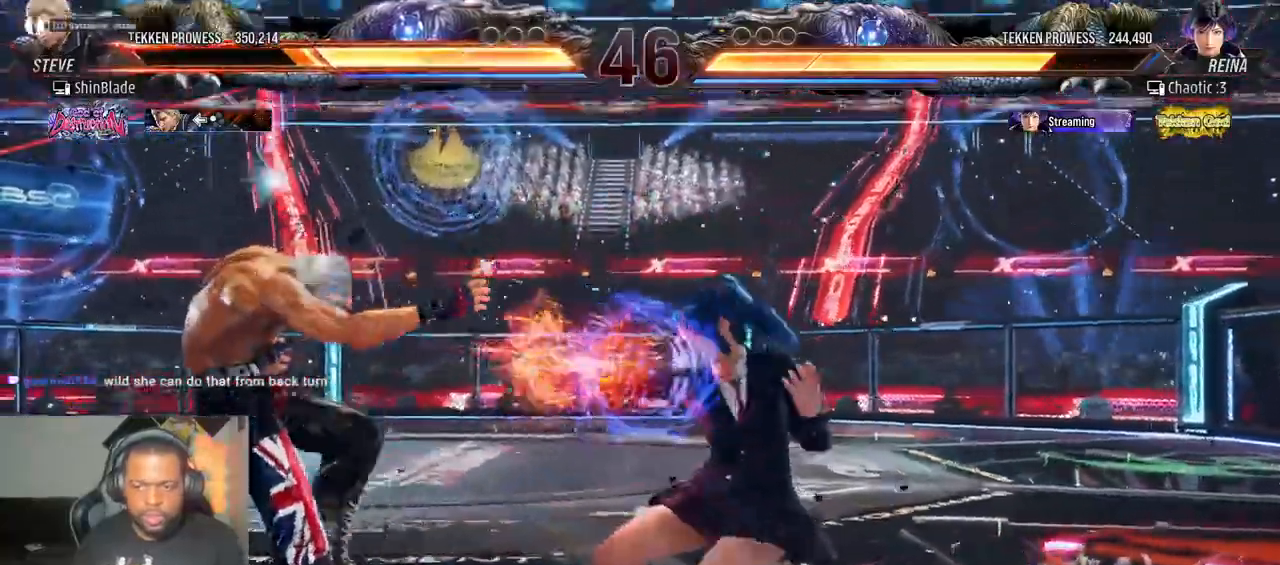
{"dt_ms": 500, "buttons": ["DPAD_DOWN", "DPAD_LEFT"], "left_stick": "center", "right_stick": "center", "events": [[217, "DPAD_LEFT", "up"], [300, "DPAD_LEFT", "down"], [450, "DPAD_DOWN", "down"]]}
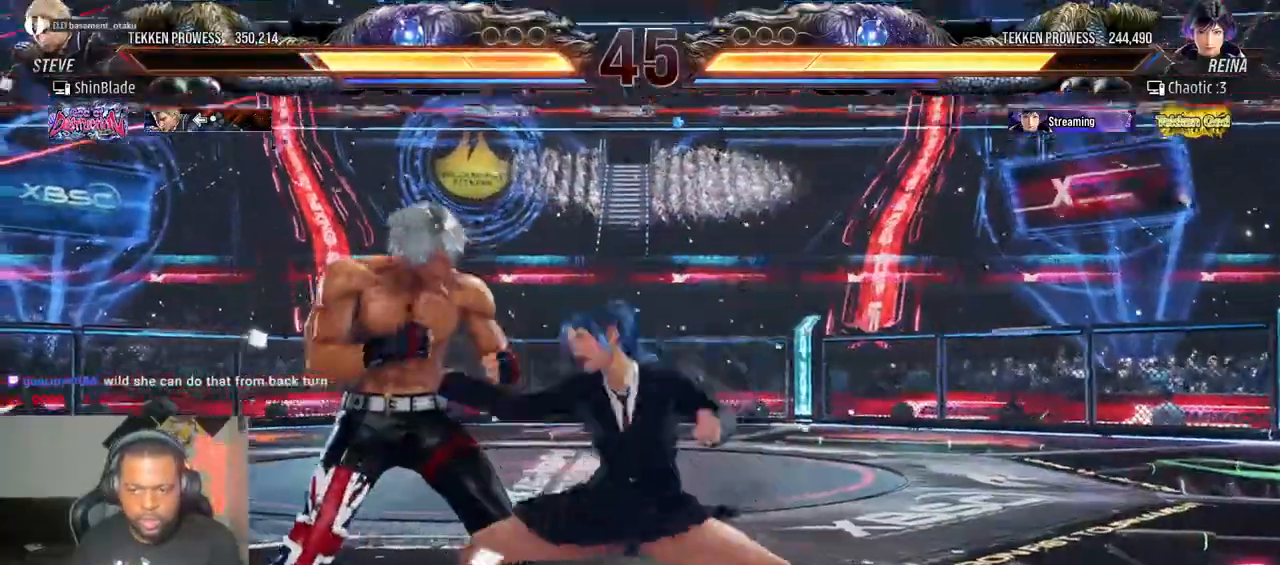
{"dt_ms": 1000, "buttons": ["DPAD_LEFT"], "left_stick": "center", "right_stick": "center"}